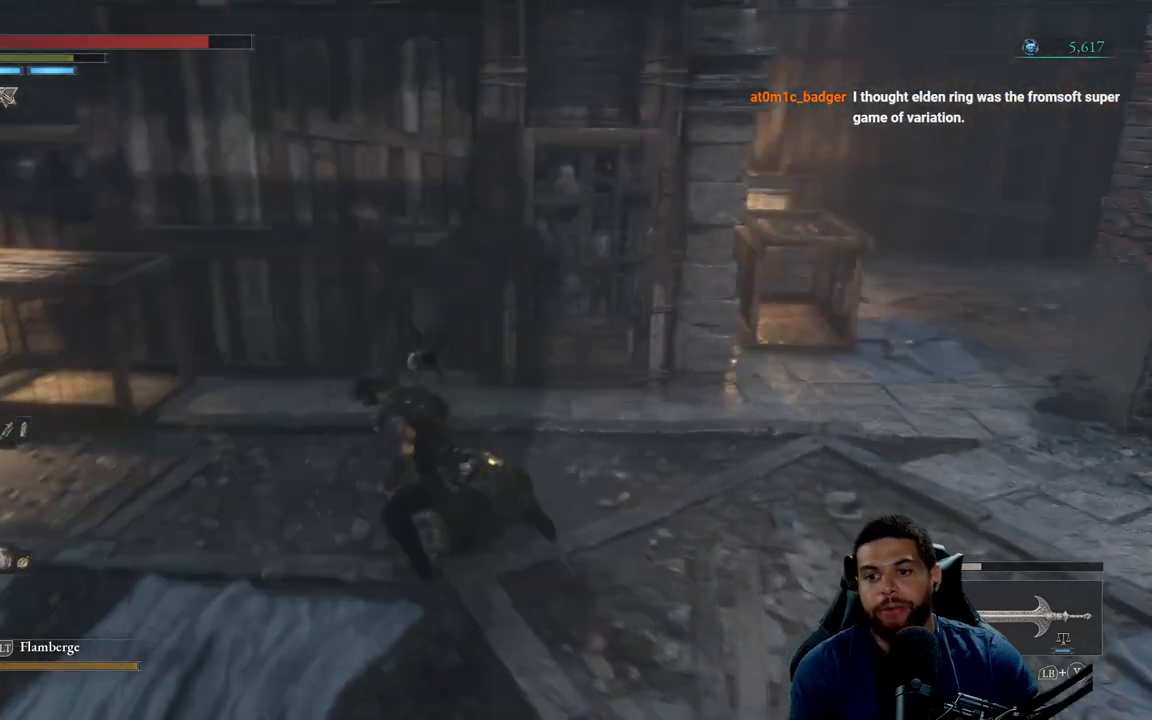
Gameplay with a controller (Xbox layout); each line is a JSON object with the inputs held at the frame after it. "events" lists button and stick changes between this image and that frame as [ms after this image, input, new state], when the widget could be followed in between.
{"buttons": ["B"], "left_stick": "up-left", "right_stick": "left", "events": [[333, "left_stick", "up-left"], [333, "right_stick", "left"]]}
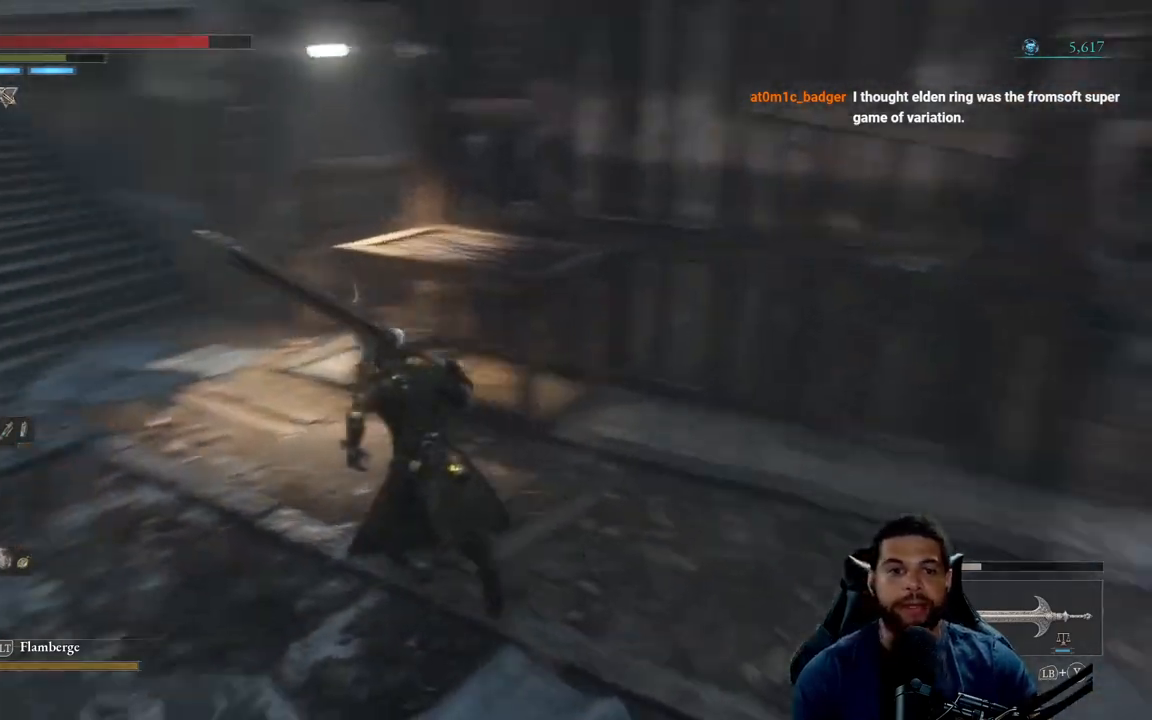
{"buttons": ["B"], "left_stick": "up", "right_stick": "center", "events": [[183, "left_stick", "up"], [300, "right_stick", "center"]]}
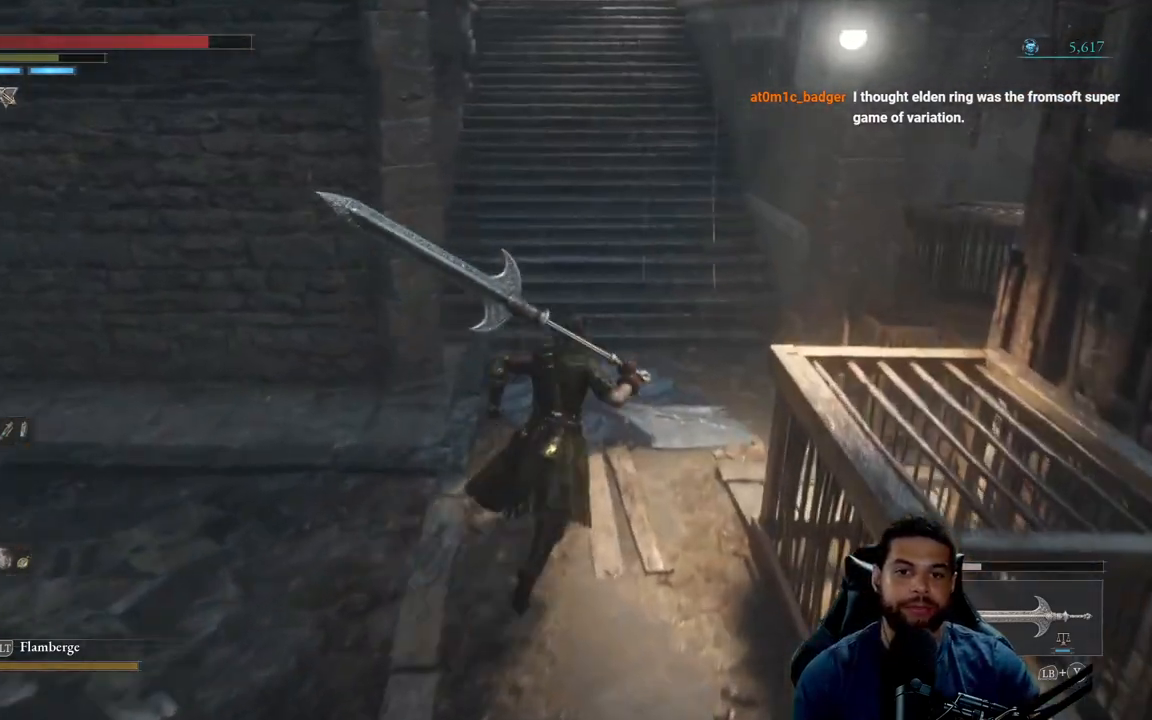
{"buttons": ["B"], "left_stick": "up", "right_stick": "center", "events": [[67, "right_stick", "up"], [217, "right_stick", "center"]]}
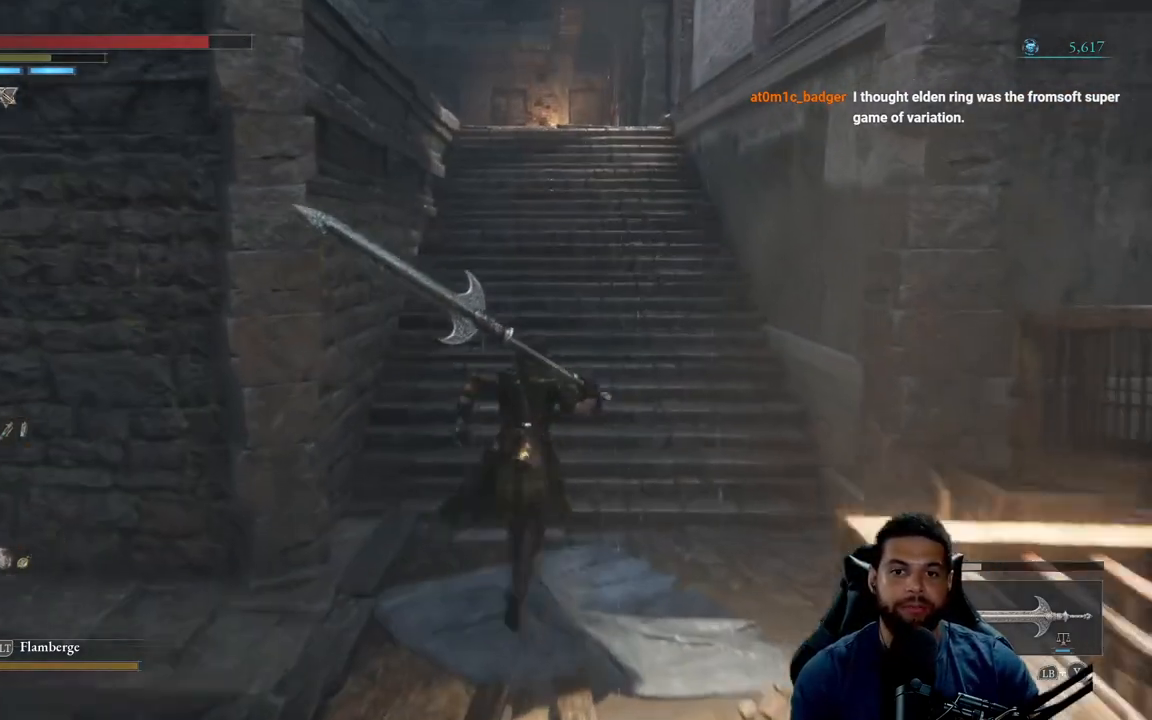
{"buttons": ["B"], "left_stick": "up", "right_stick": "center", "events": []}
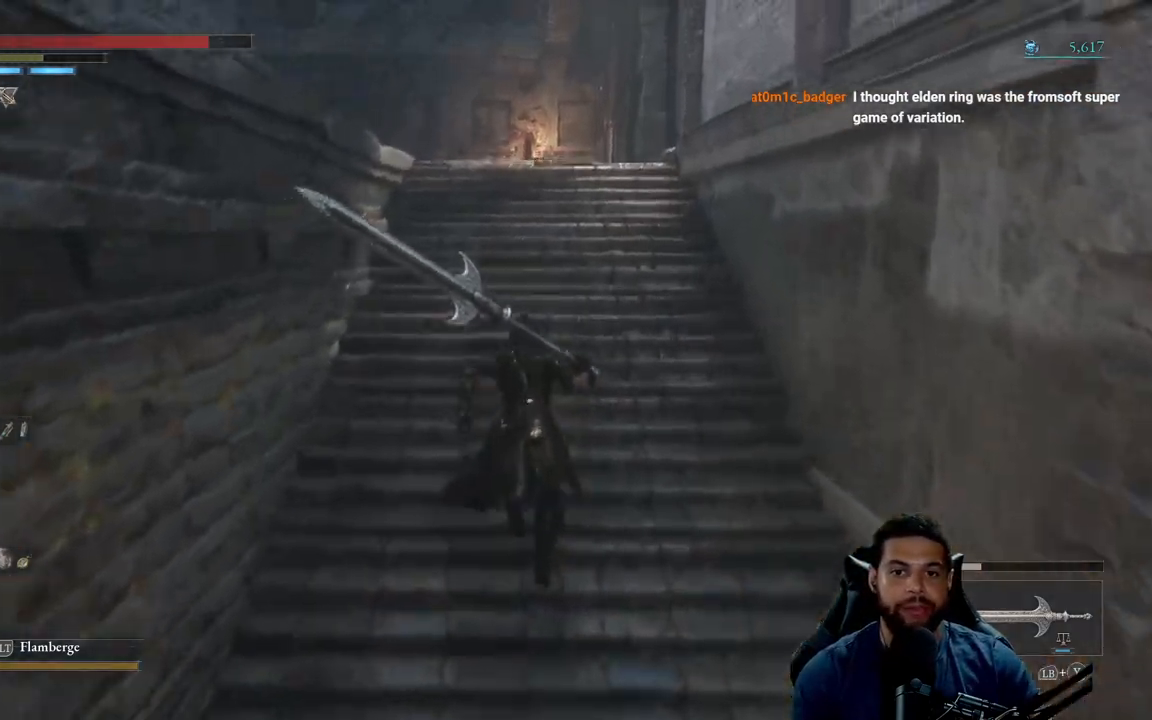
{"buttons": ["B"], "left_stick": "up", "right_stick": "center", "events": []}
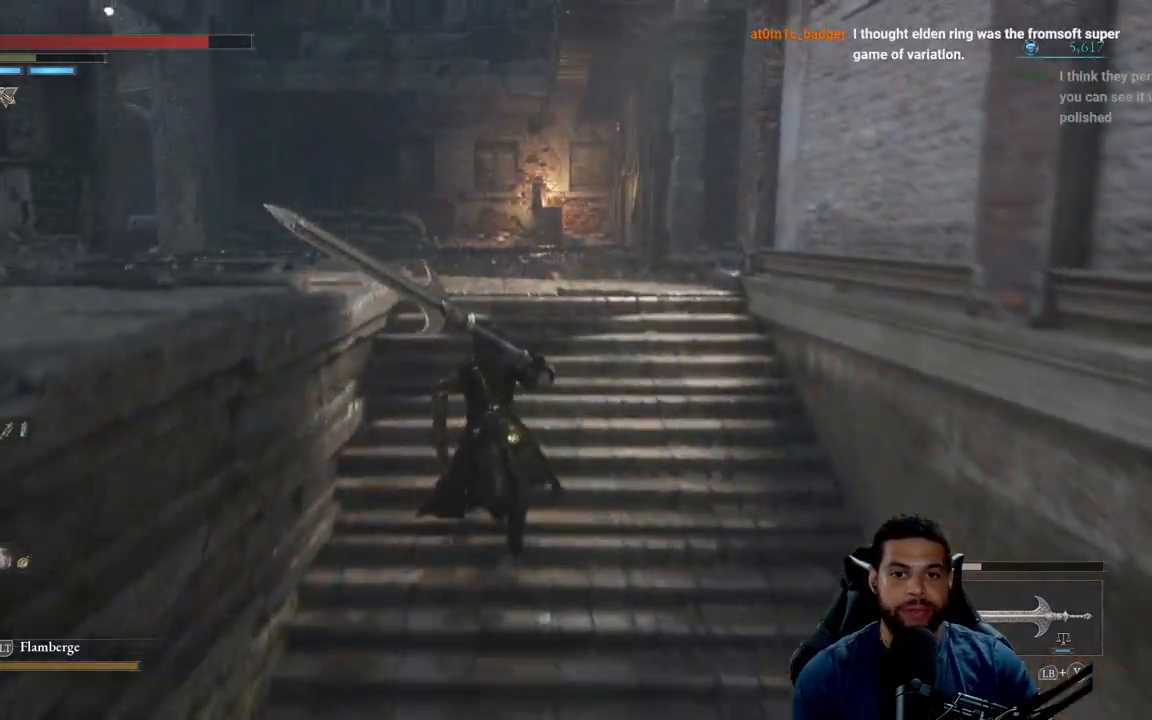
{"buttons": ["B"], "left_stick": "up", "right_stick": "center", "events": [[133, "right_stick", "down-left"], [200, "right_stick", "center"]]}
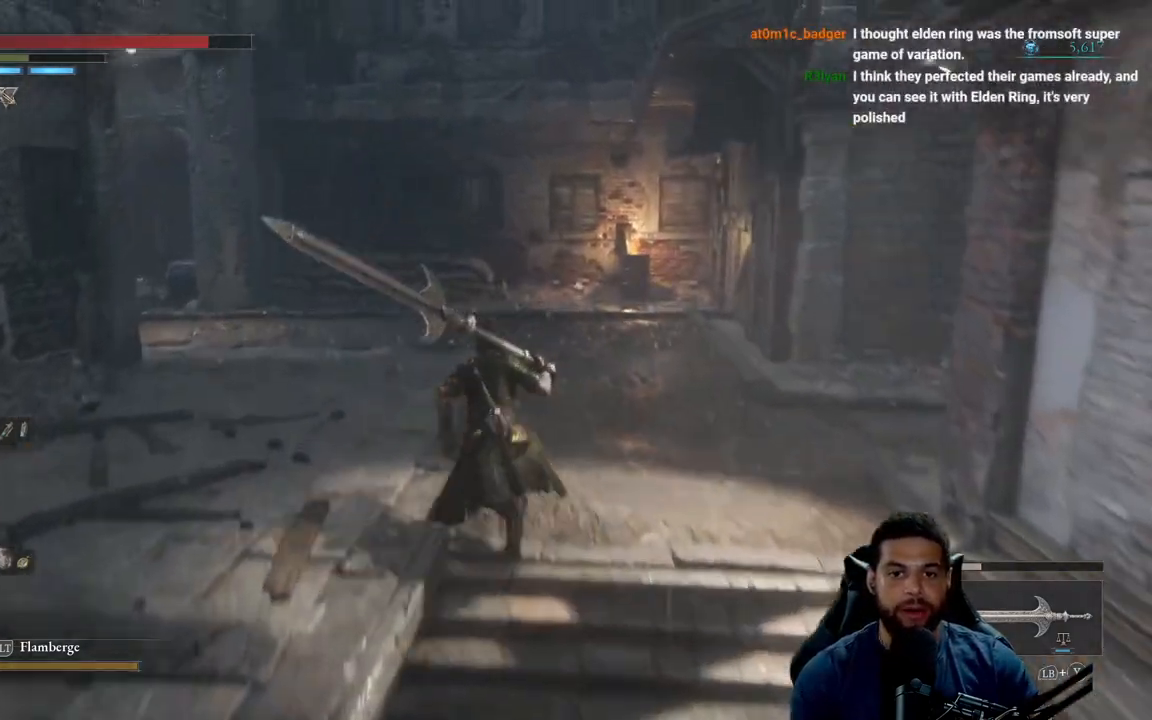
{"buttons": ["B"], "left_stick": "left", "right_stick": "right", "events": [[150, "right_stick", "right"], [250, "left_stick", "up-left"], [417, "left_stick", "left"]]}
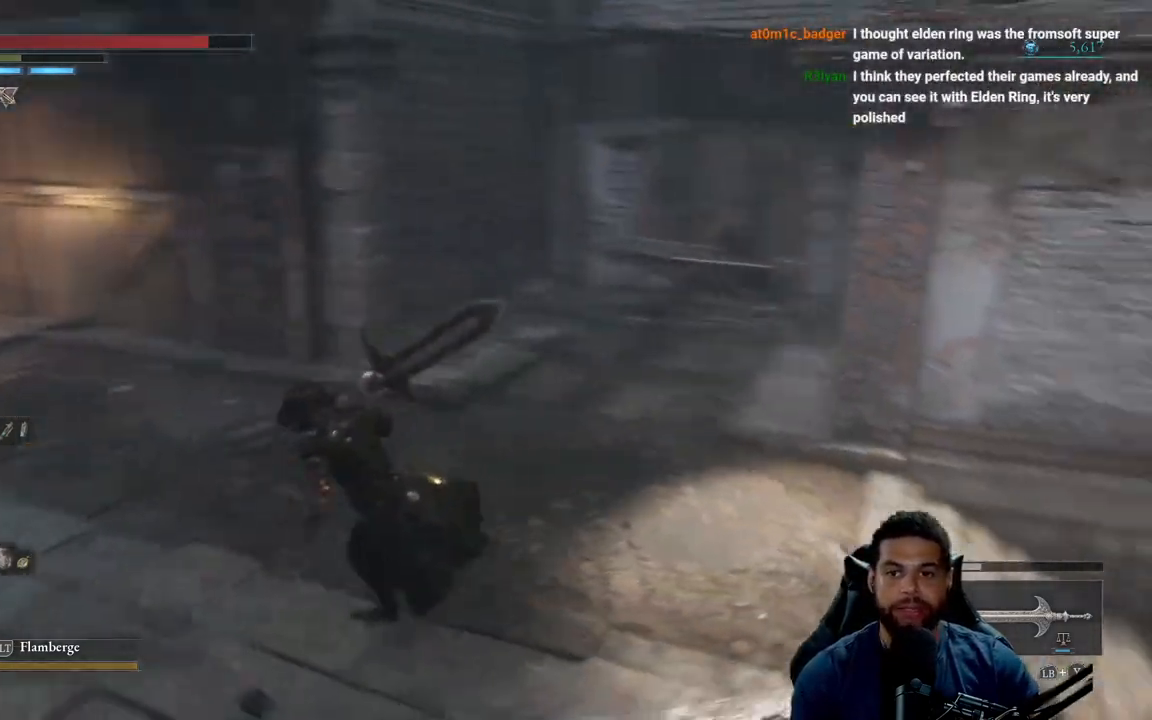
{"buttons": ["B"], "left_stick": "up-left", "right_stick": "left", "events": [[67, "right_stick", "center"], [267, "right_stick", "left"], [450, "left_stick", "up-left"]]}
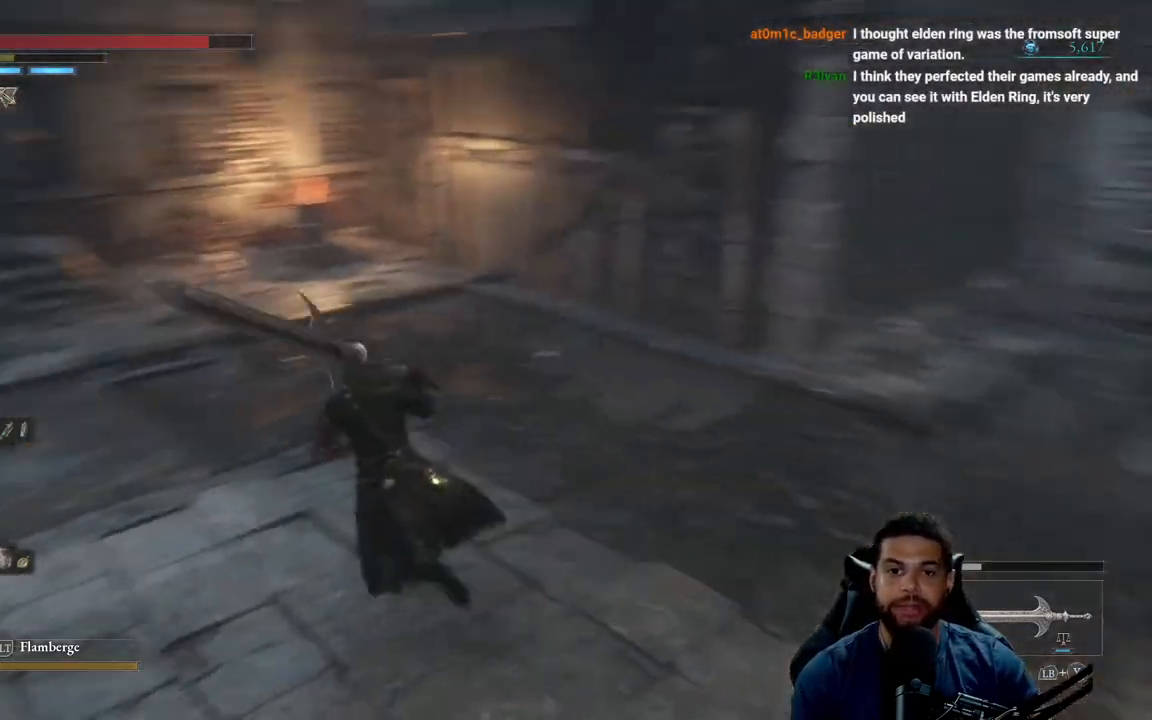
{"buttons": ["B"], "left_stick": "up-left", "right_stick": "left", "events": [[250, "right_stick", "center"], [317, "right_stick", "left"]]}
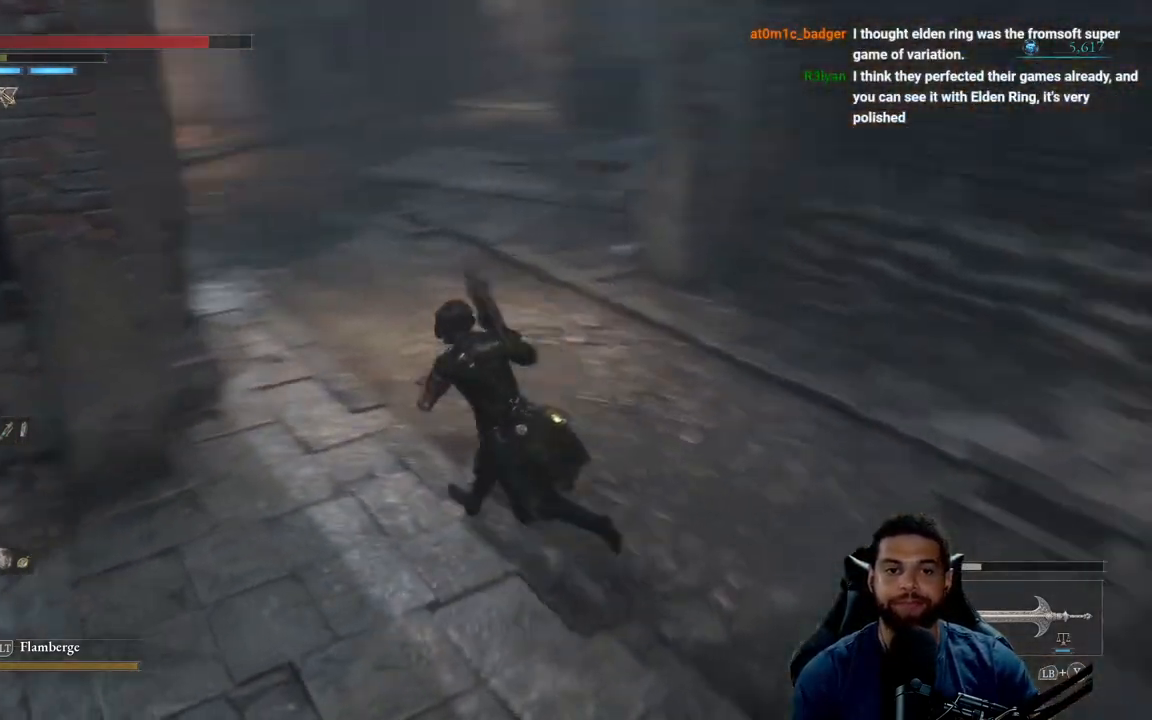
{"buttons": [], "left_stick": "up", "right_stick": "center", "events": [[50, "right_stick", "center"], [133, "left_stick", "up"], [150, "B", "up"], [417, "right_stick", "up"], [500, "right_stick", "center"]]}
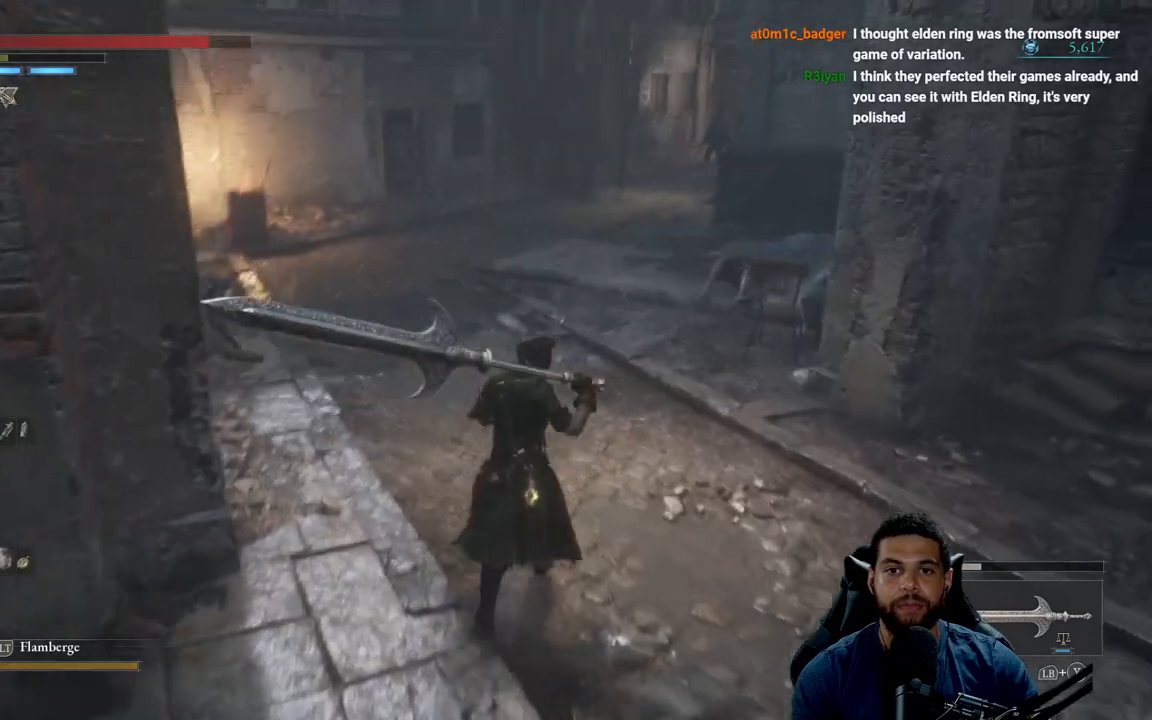
{"buttons": ["B"], "left_stick": "up", "right_stick": "center", "events": [[117, "B", "down"]]}
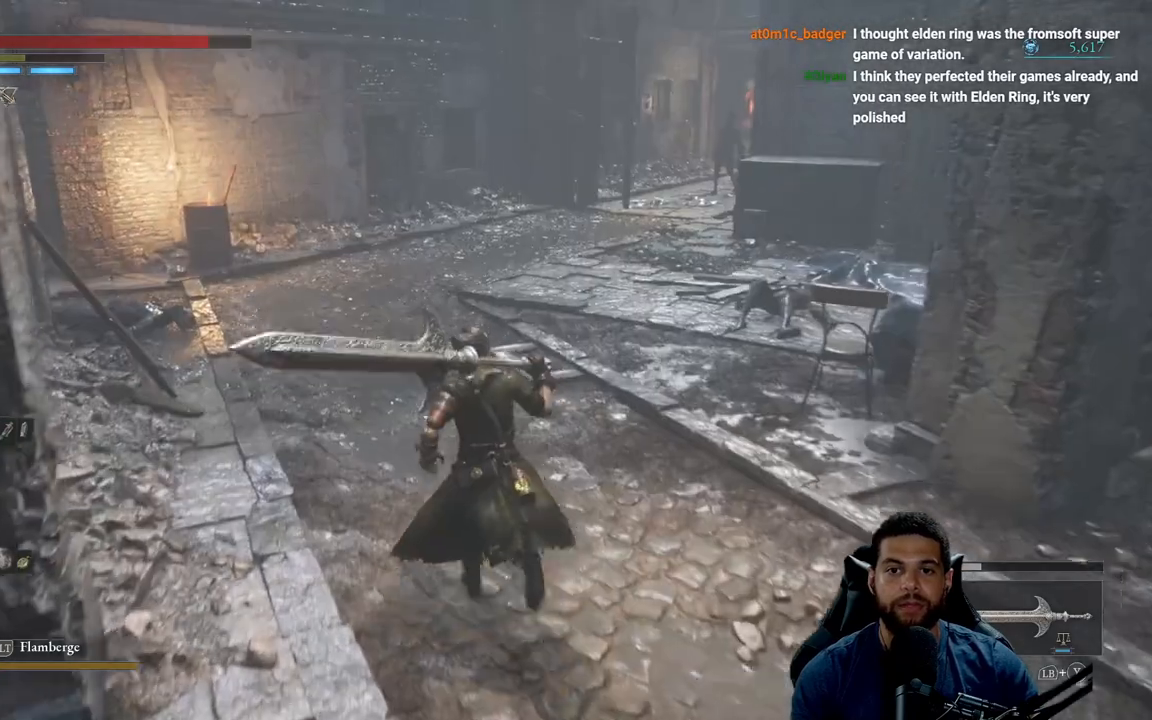
{"buttons": [], "left_stick": "up", "right_stick": "center", "events": [[200, "B", "up"]]}
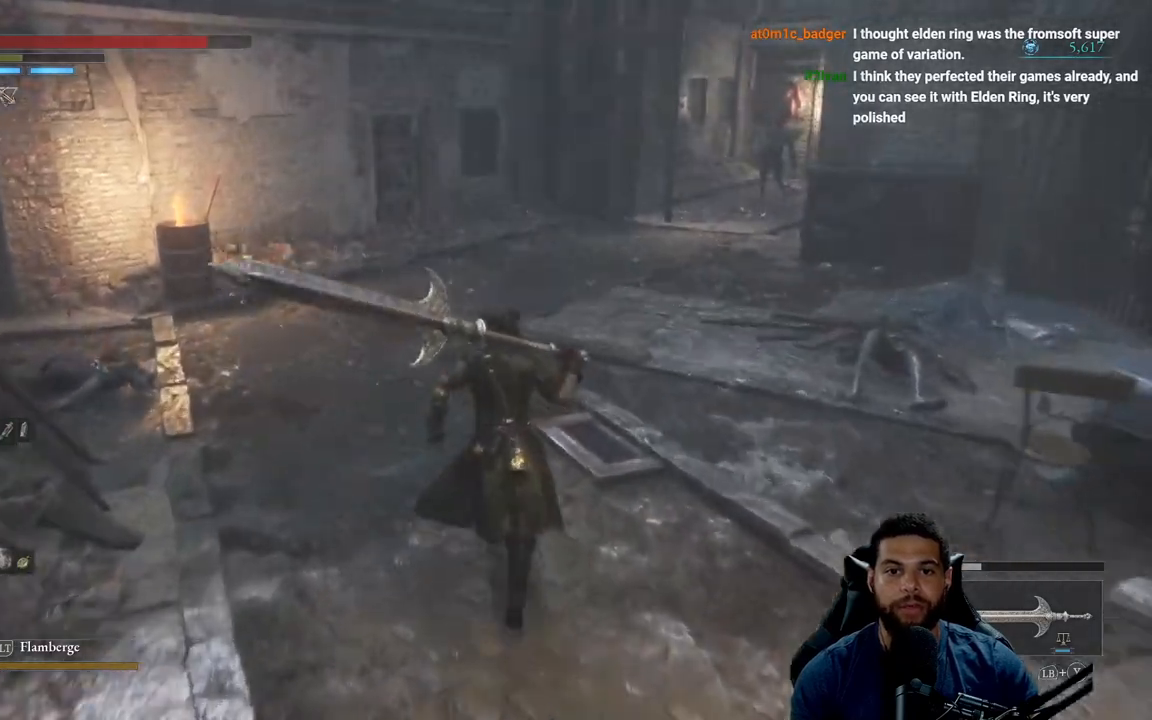
{"buttons": [], "left_stick": "up-right", "right_stick": "right", "events": [[117, "left_stick", "up-right"], [483, "right_stick", "right"]]}
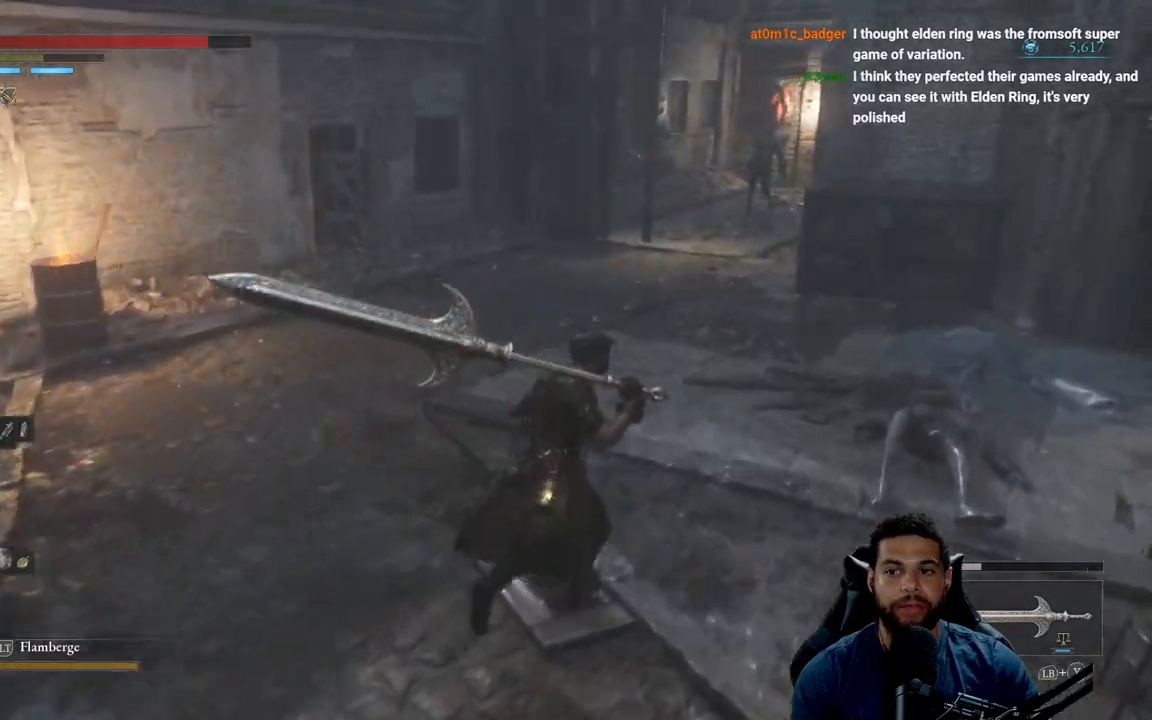
{"buttons": [], "left_stick": "up", "right_stick": "center", "events": [[150, "right_stick", "center"], [300, "left_stick", "up"]]}
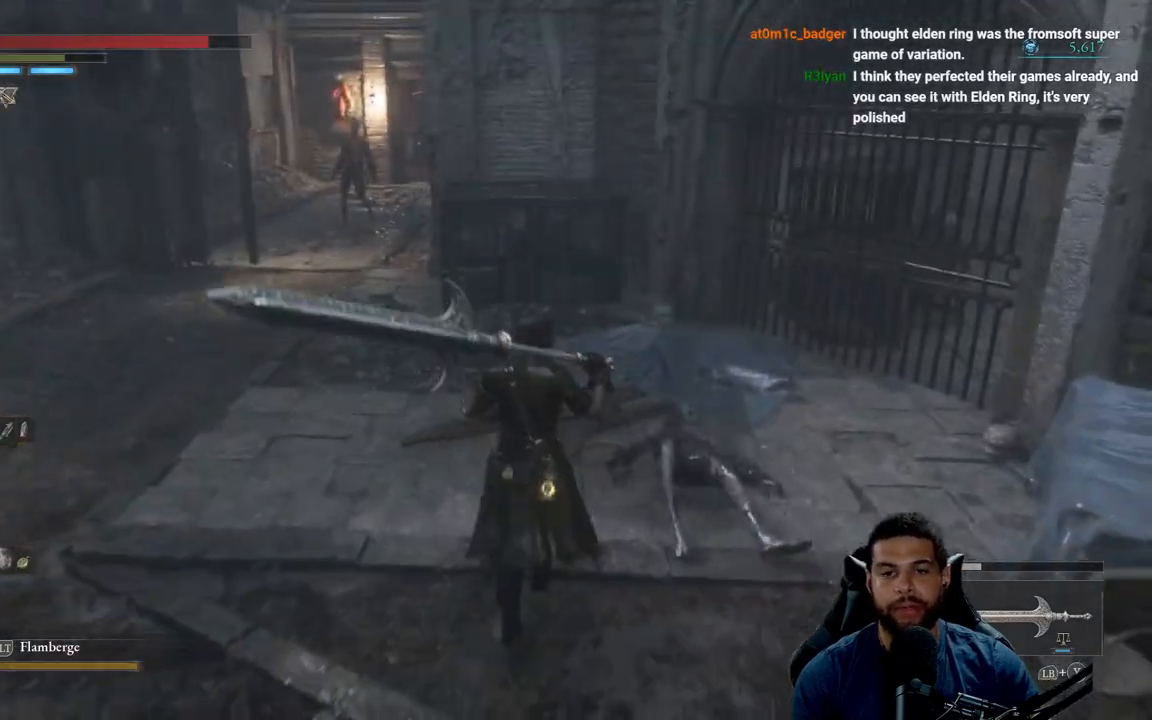
{"buttons": [], "left_stick": "up", "right_stick": "center", "events": []}
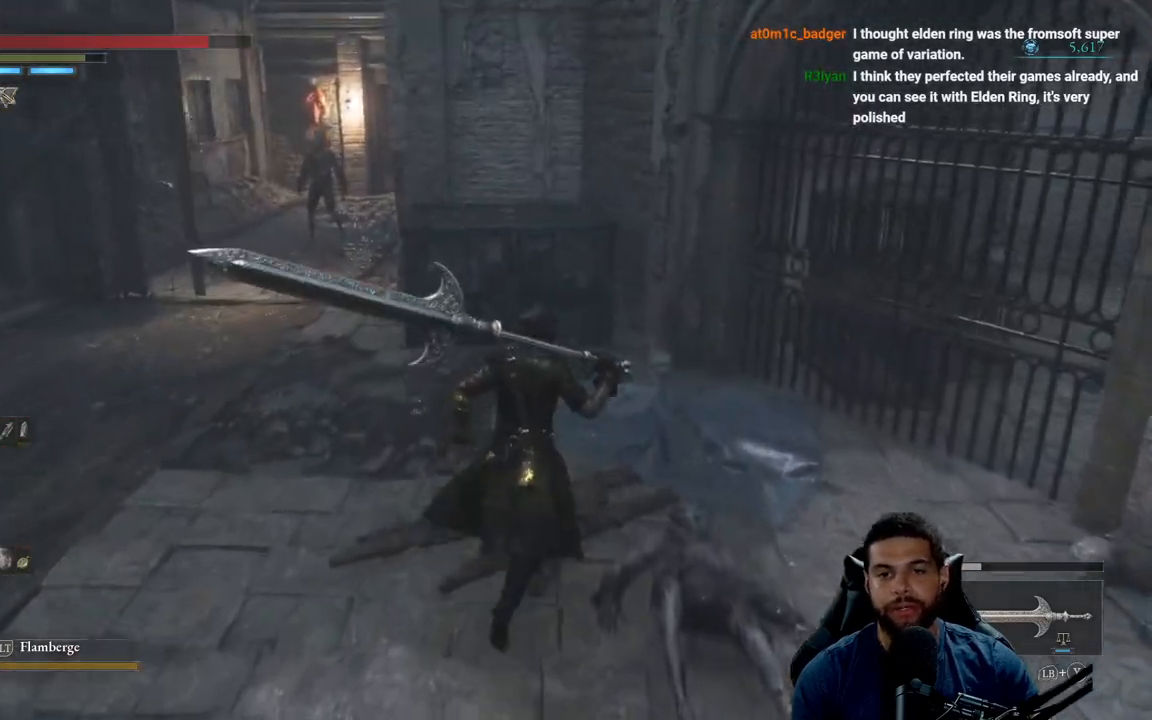
{"buttons": [], "left_stick": "up", "right_stick": "center", "events": []}
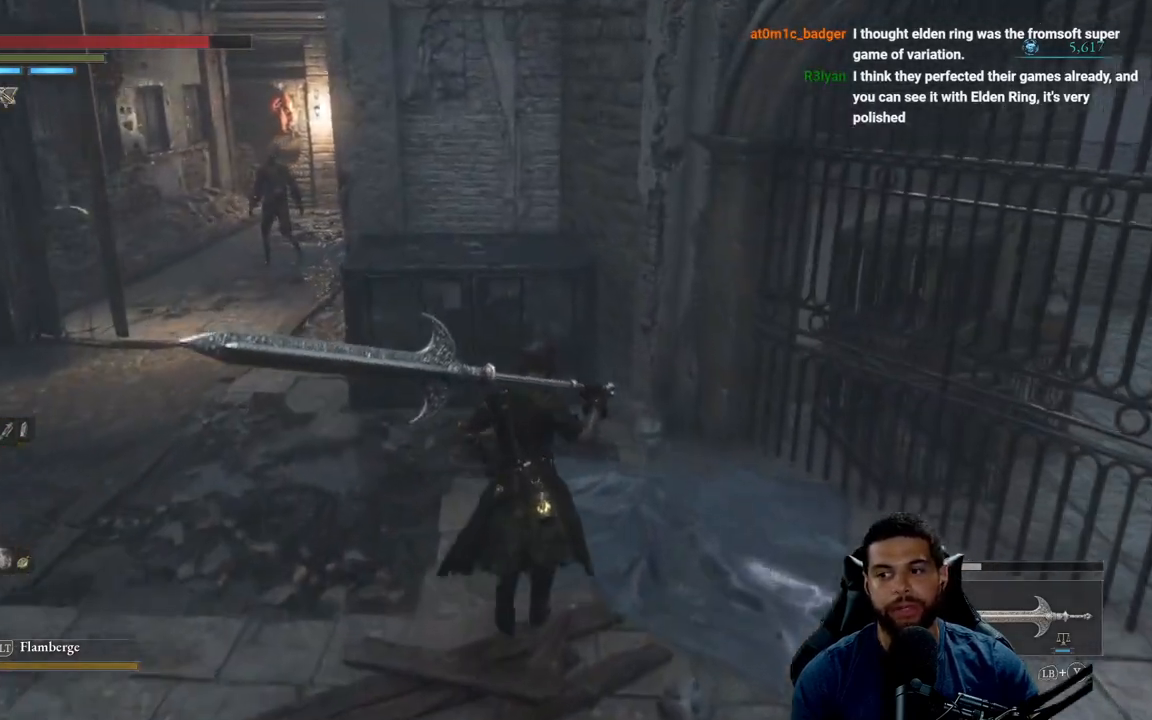
{"buttons": [], "left_stick": "up", "right_stick": "center", "events": []}
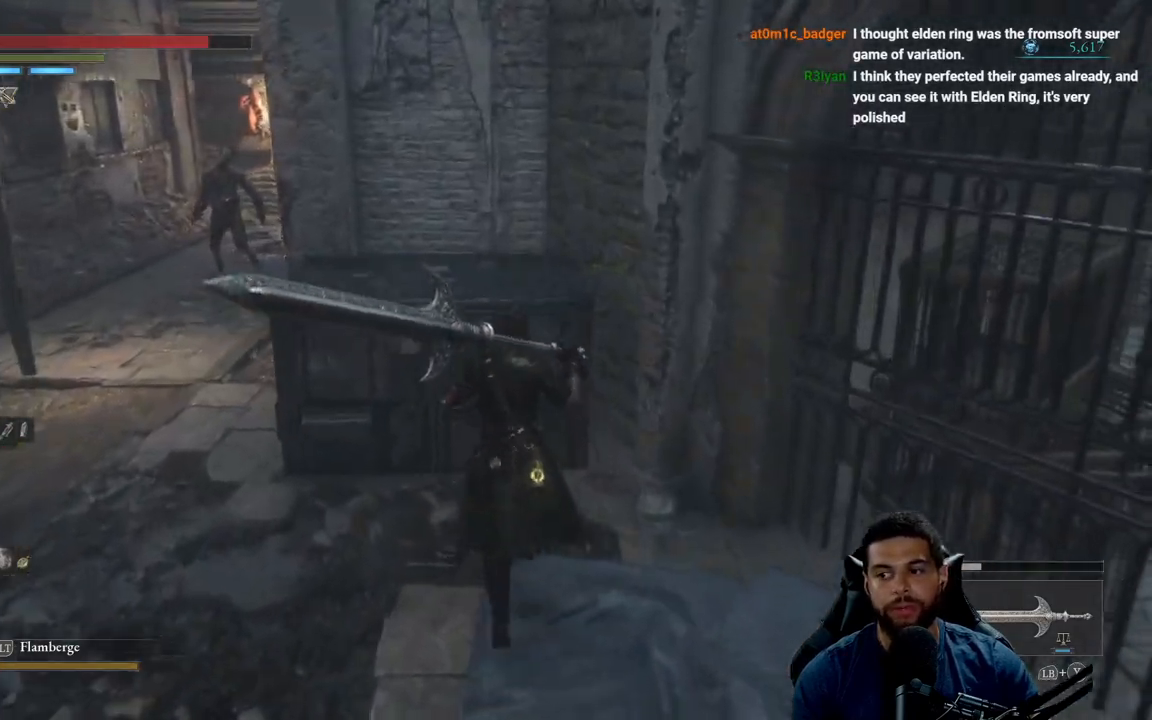
{"buttons": [], "left_stick": "up-left", "right_stick": "center", "events": [[83, "left_stick", "center"], [500, "left_stick", "up-left"]]}
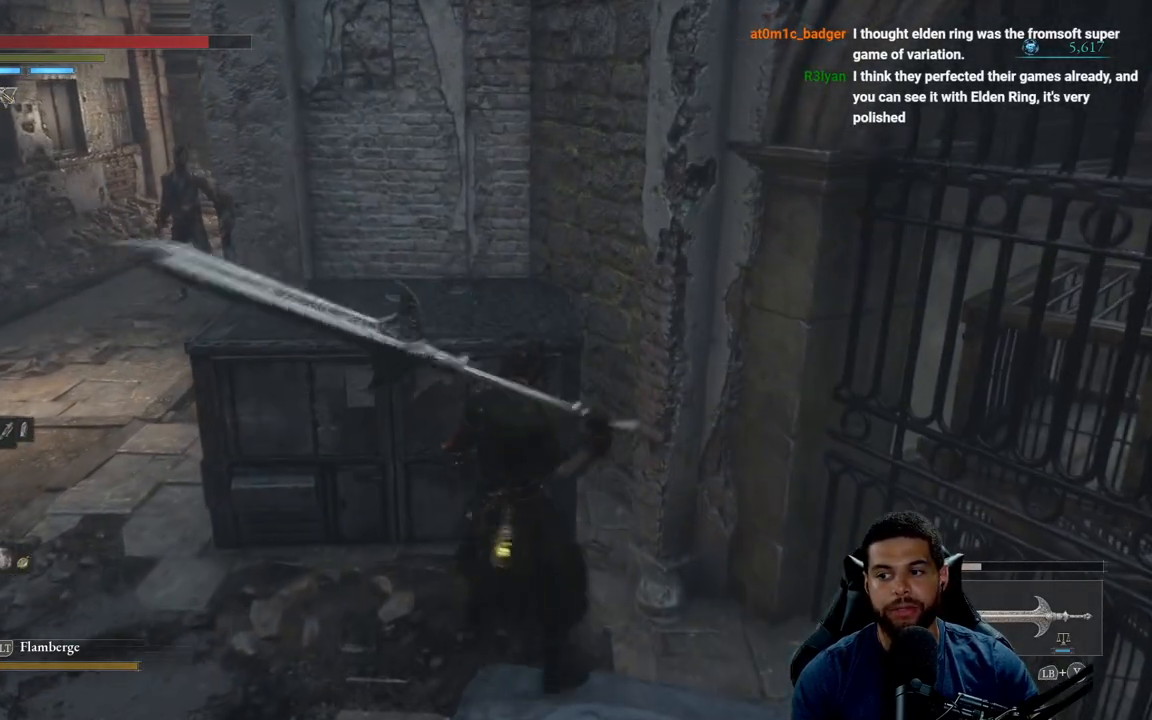
{"buttons": [], "left_stick": "down", "right_stick": "right", "events": [[183, "left_stick", "center"], [417, "right_stick", "right"], [467, "left_stick", "down"]]}
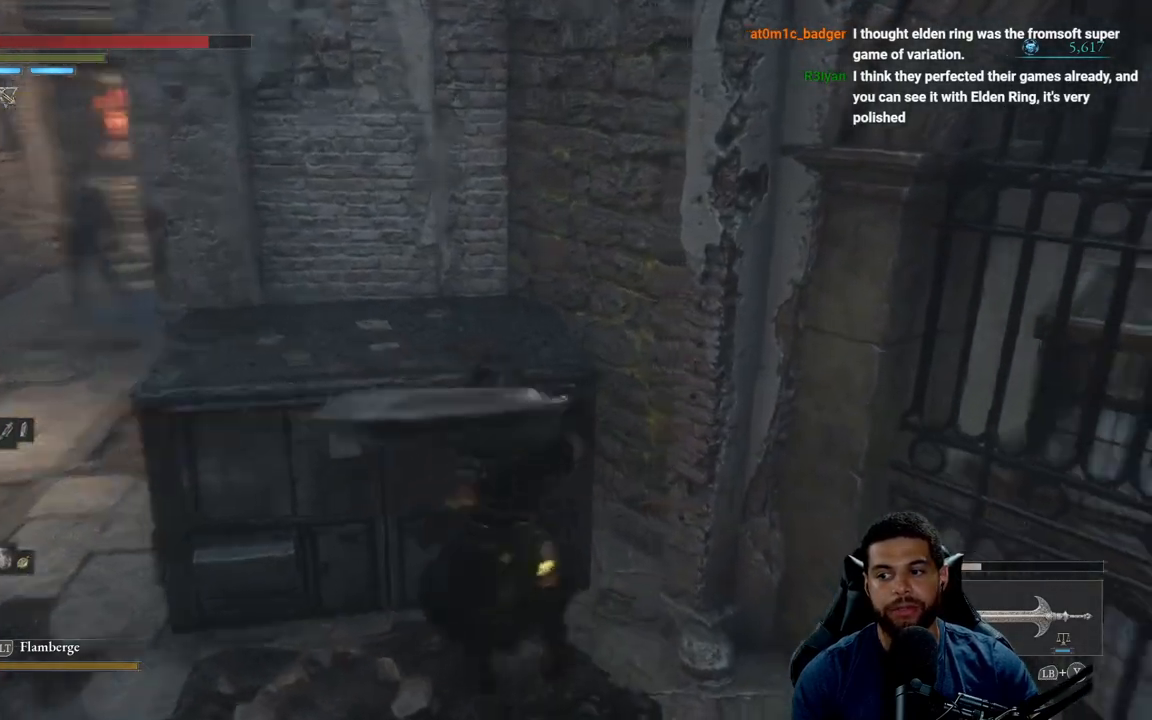
{"buttons": [], "left_stick": "up-left", "right_stick": "left", "events": [[100, "right_stick", "center"], [183, "left_stick", "down-left"], [283, "left_stick", "left"], [433, "right_stick", "left"], [450, "left_stick", "up-left"]]}
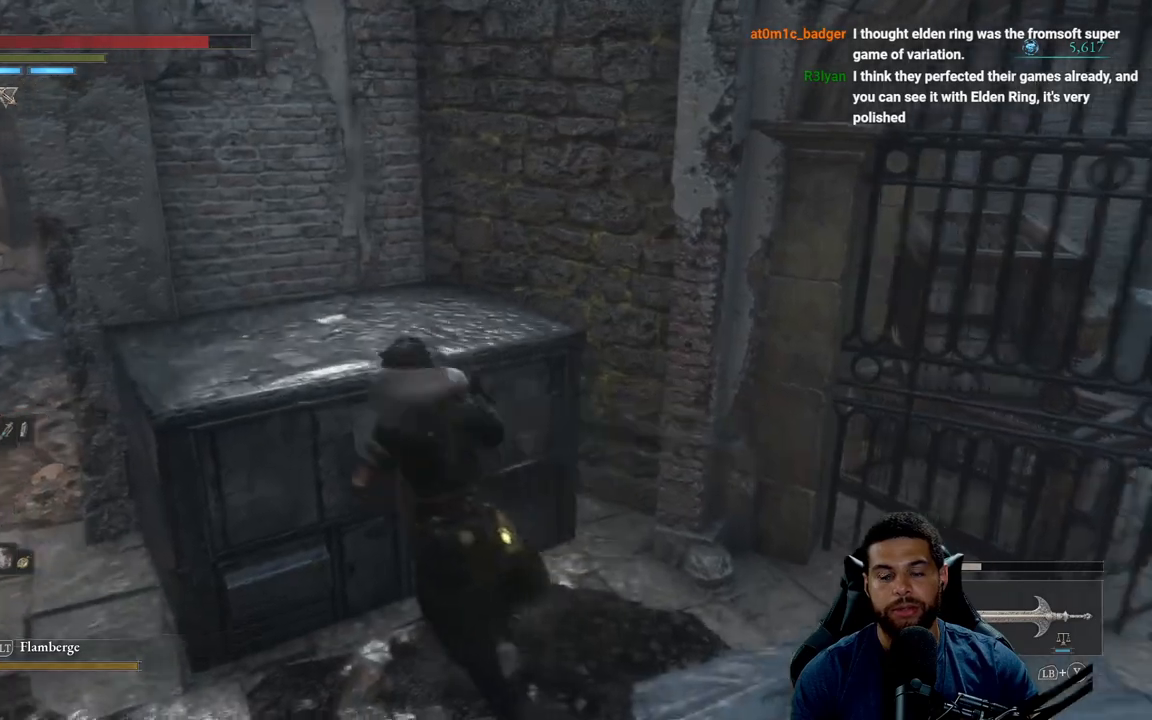
{"buttons": [], "left_stick": "down", "right_stick": "center", "events": [[83, "left_stick", "center"], [100, "right_stick", "center"], [450, "left_stick", "down"]]}
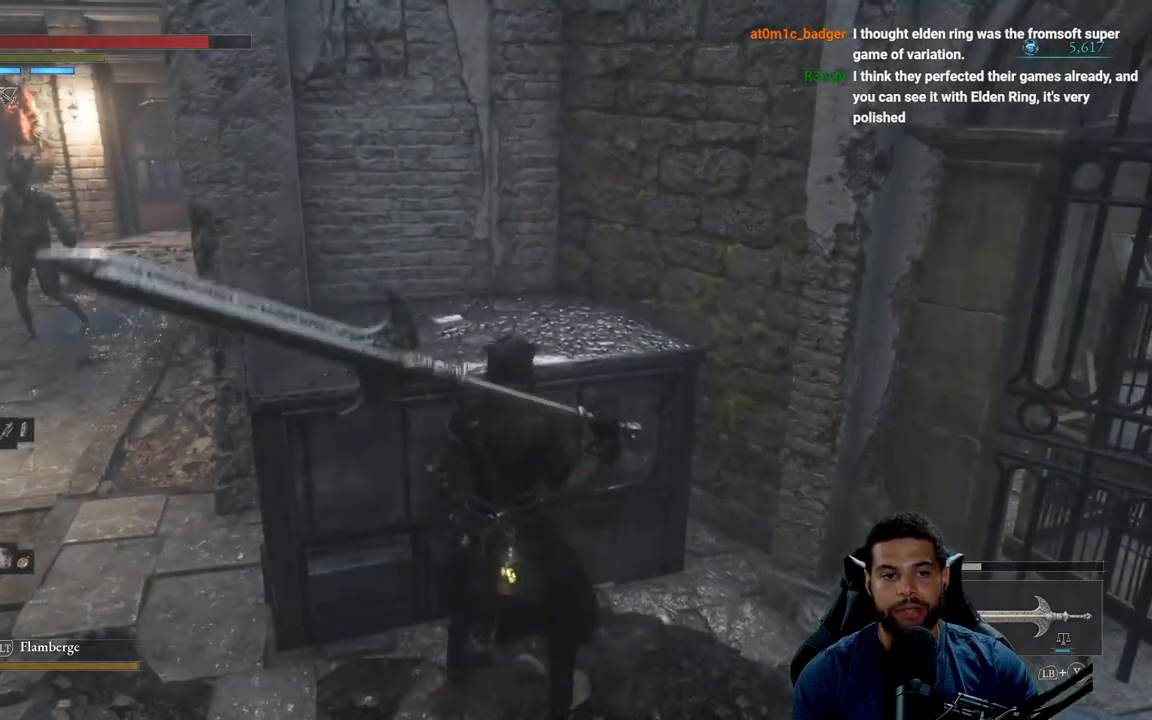
{"buttons": ["B"], "left_stick": "left", "right_stick": "center", "events": [[100, "left_stick", "down-left"], [300, "left_stick", "left"], [433, "B", "down"]]}
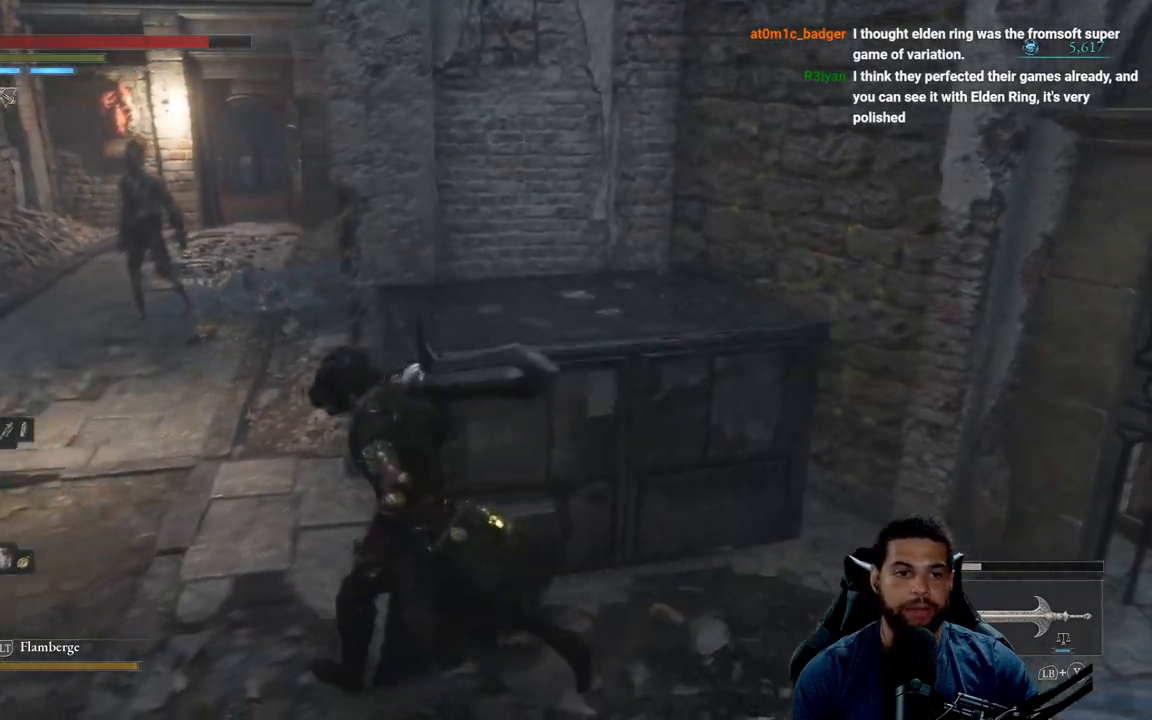
{"buttons": ["B"], "left_stick": "up", "right_stick": "center", "events": [[150, "left_stick", "up-left"], [267, "left_stick", "up"]]}
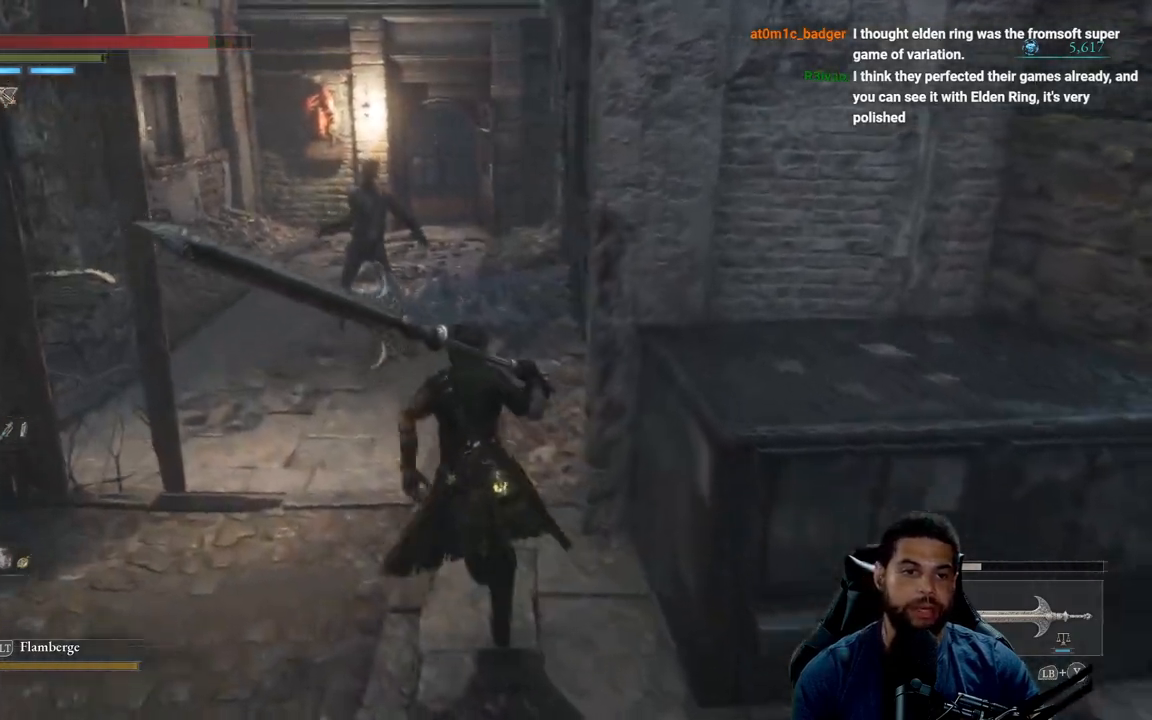
{"buttons": ["R3"], "left_stick": "up", "right_stick": "left", "events": [[300, "R2", "down"], [383, "B", "up"], [483, "R2", "up"], [483, "right_stick", "left"], [500, "R3", "down"]]}
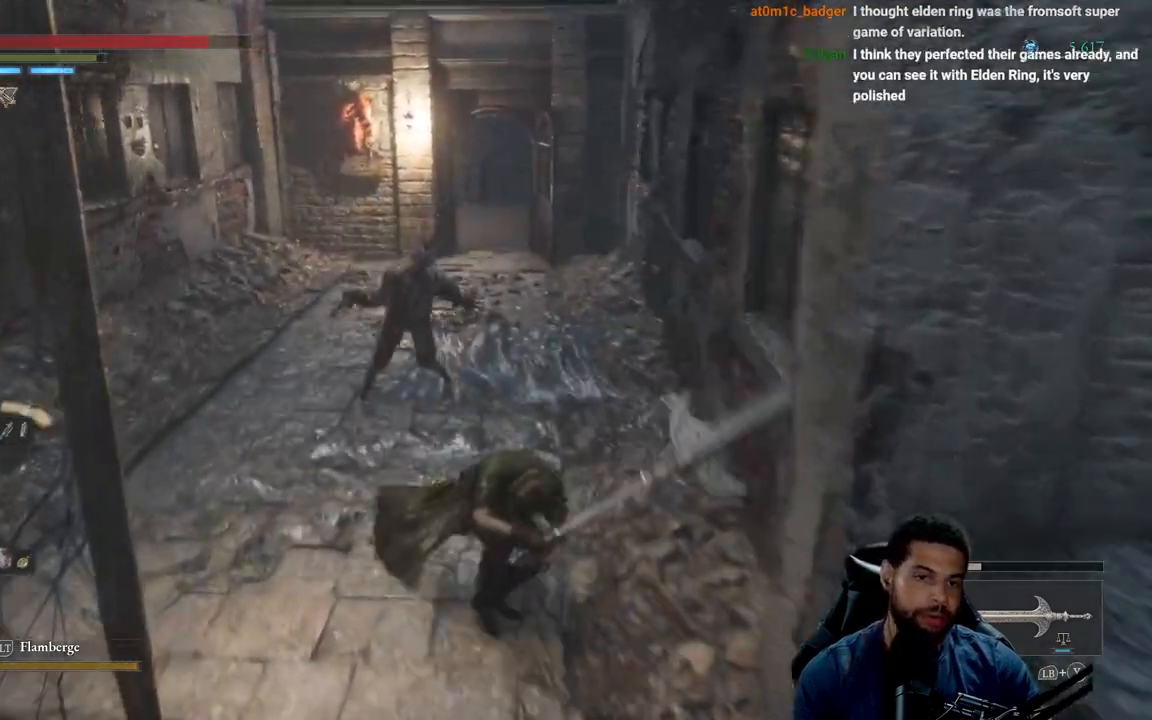
{"buttons": [], "left_stick": "up", "right_stick": "center", "events": [[150, "R3", "up"], [150, "right_stick", "center"]]}
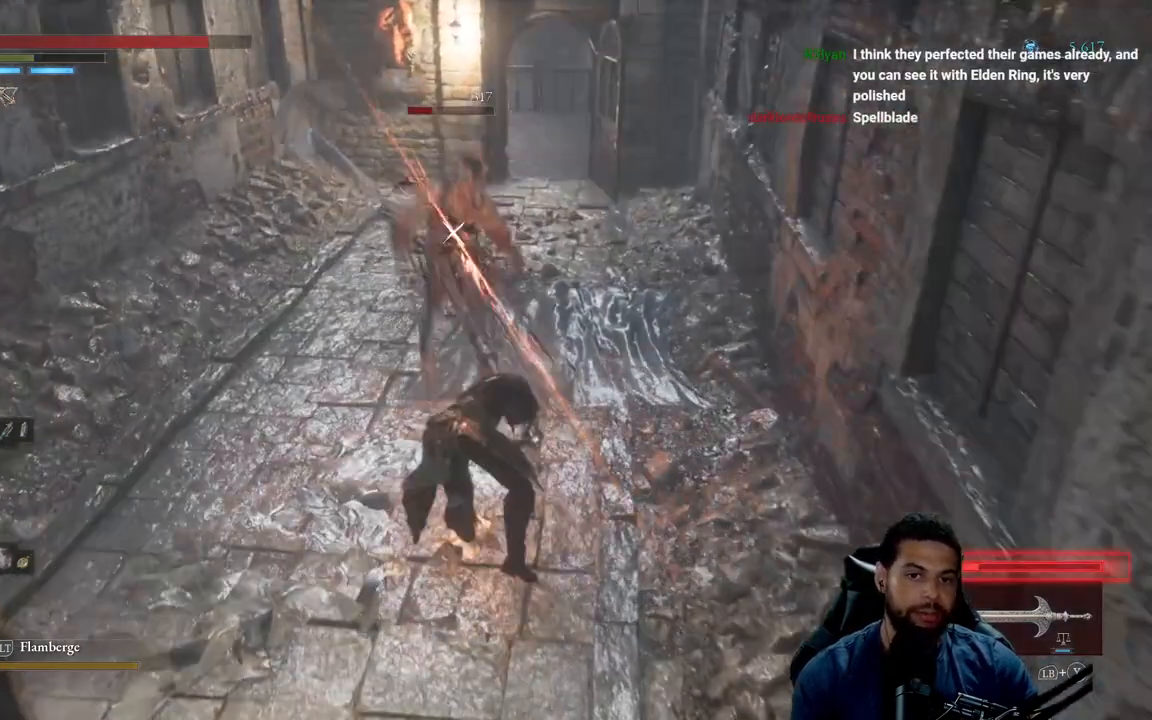
{"buttons": [], "left_stick": "up", "right_stick": "center", "events": []}
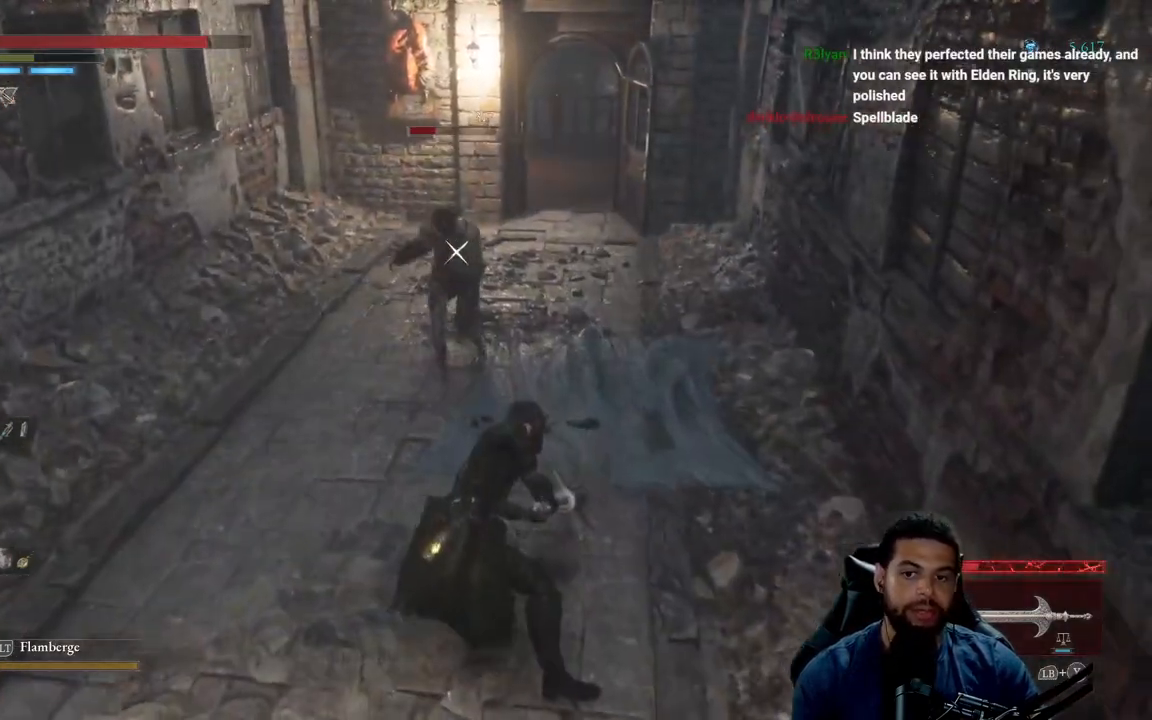
{"buttons": [], "left_stick": "up", "right_stick": "center", "events": [[17, "R1", "down"], [117, "R1", "up"]]}
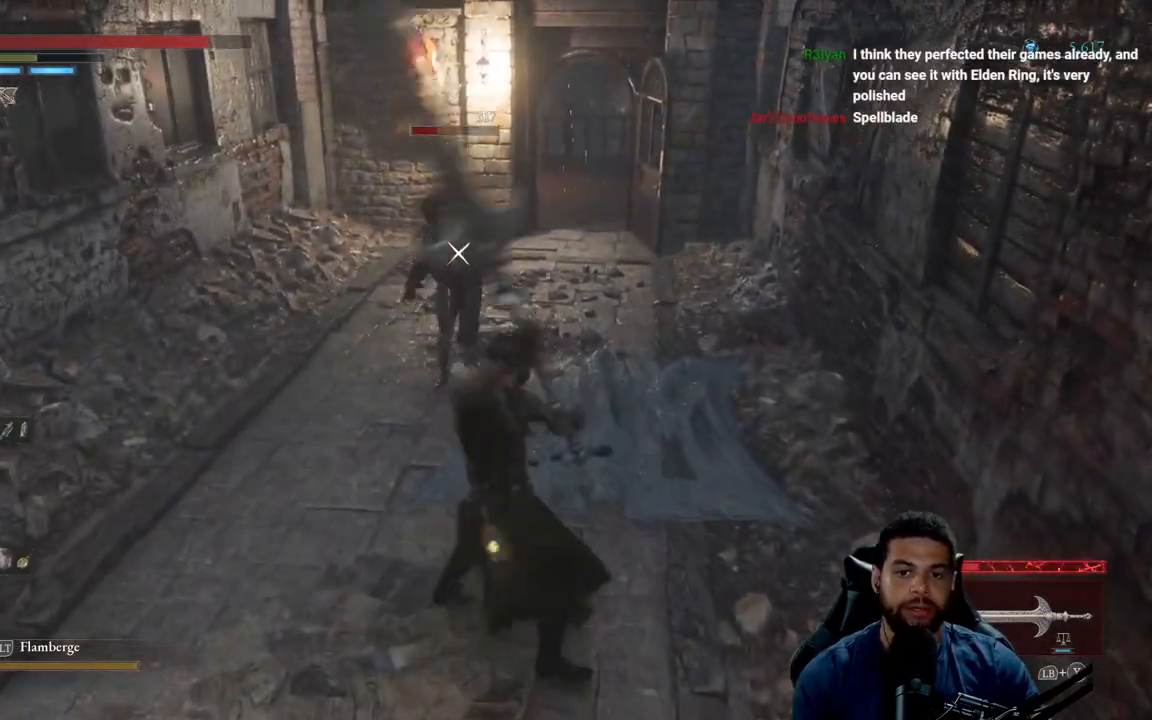
{"buttons": [], "left_stick": "center", "right_stick": "center", "events": [[33, "left_stick", "down"], [333, "left_stick", "center"]]}
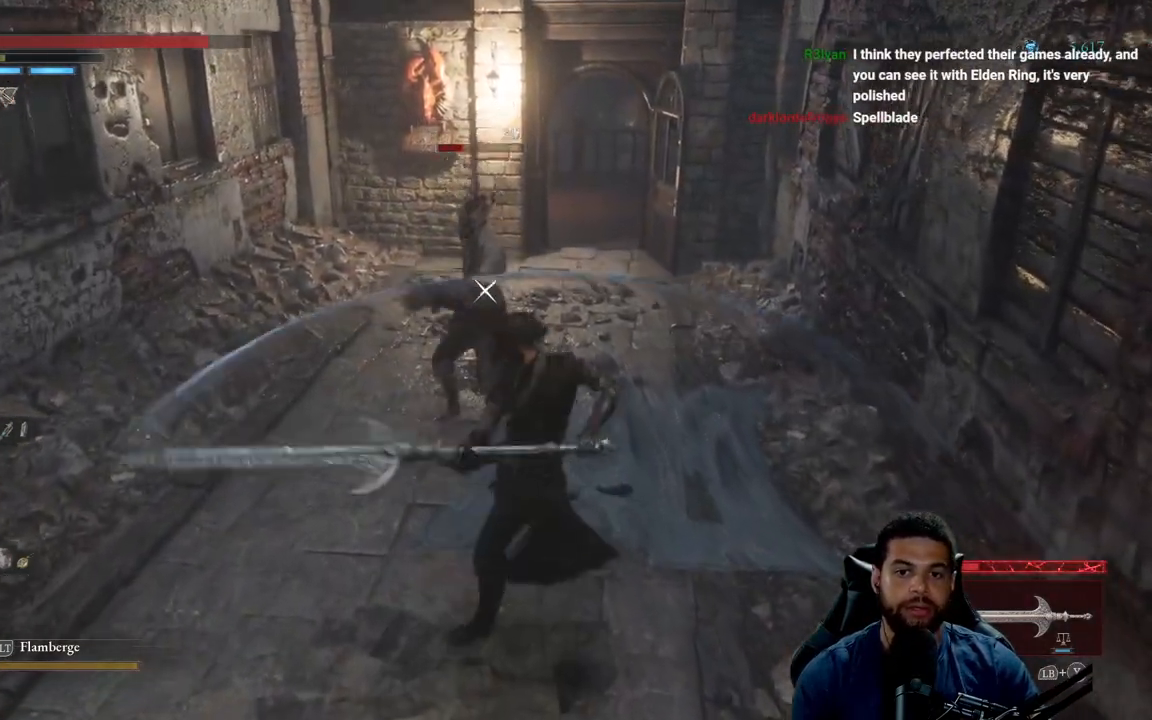
{"buttons": [], "left_stick": "down", "right_stick": "center", "events": [[167, "left_stick", "down"], [233, "B", "down"], [317, "B", "up"], [400, "B", "down"], [467, "B", "up"]]}